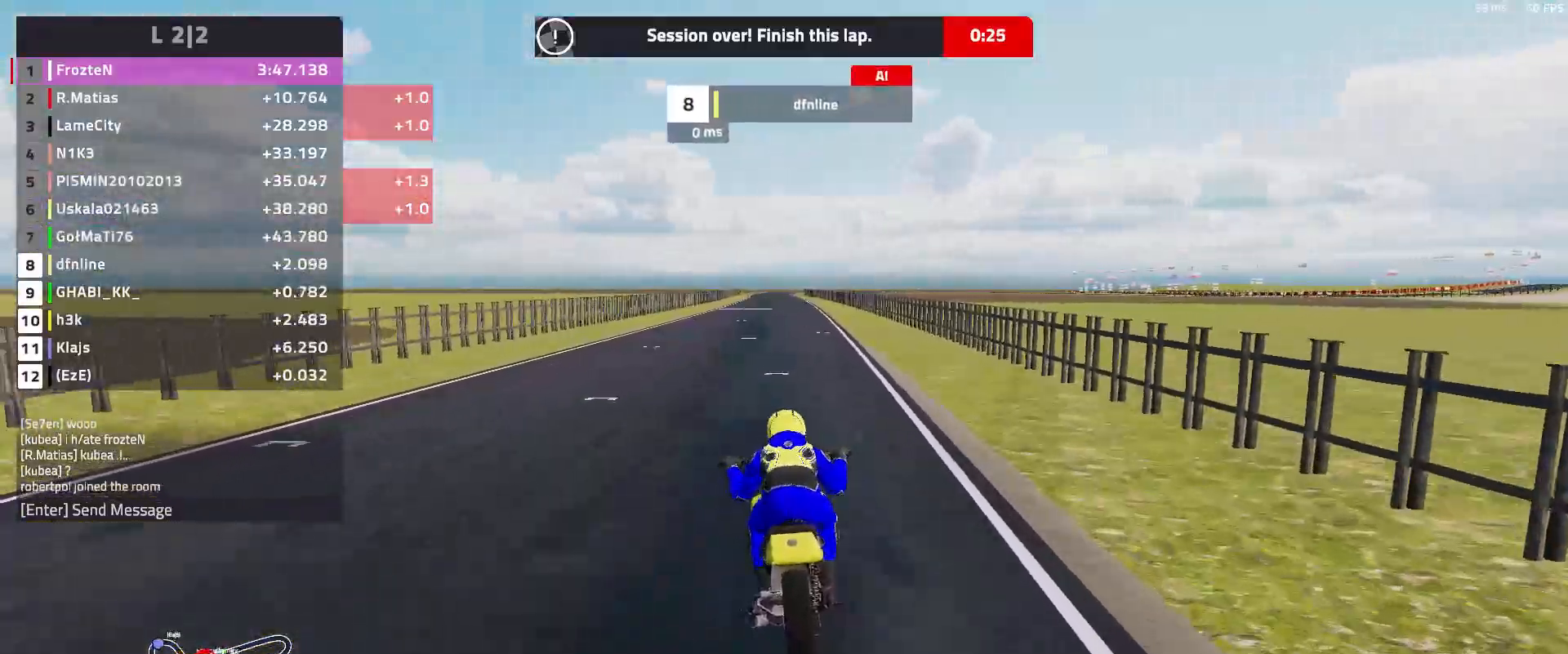
Gameplay with a controller (Xbox layout); each line is a JSON object with the inputs held at the frame after it. "events" lists button and stick changes between this image and that frame as [ms after this image, input, new state], when the widget could be followed in between. Not read: right_stick.
{"buttons": ["A"], "left_stick": "center", "events": [[100, "A", "down"]]}
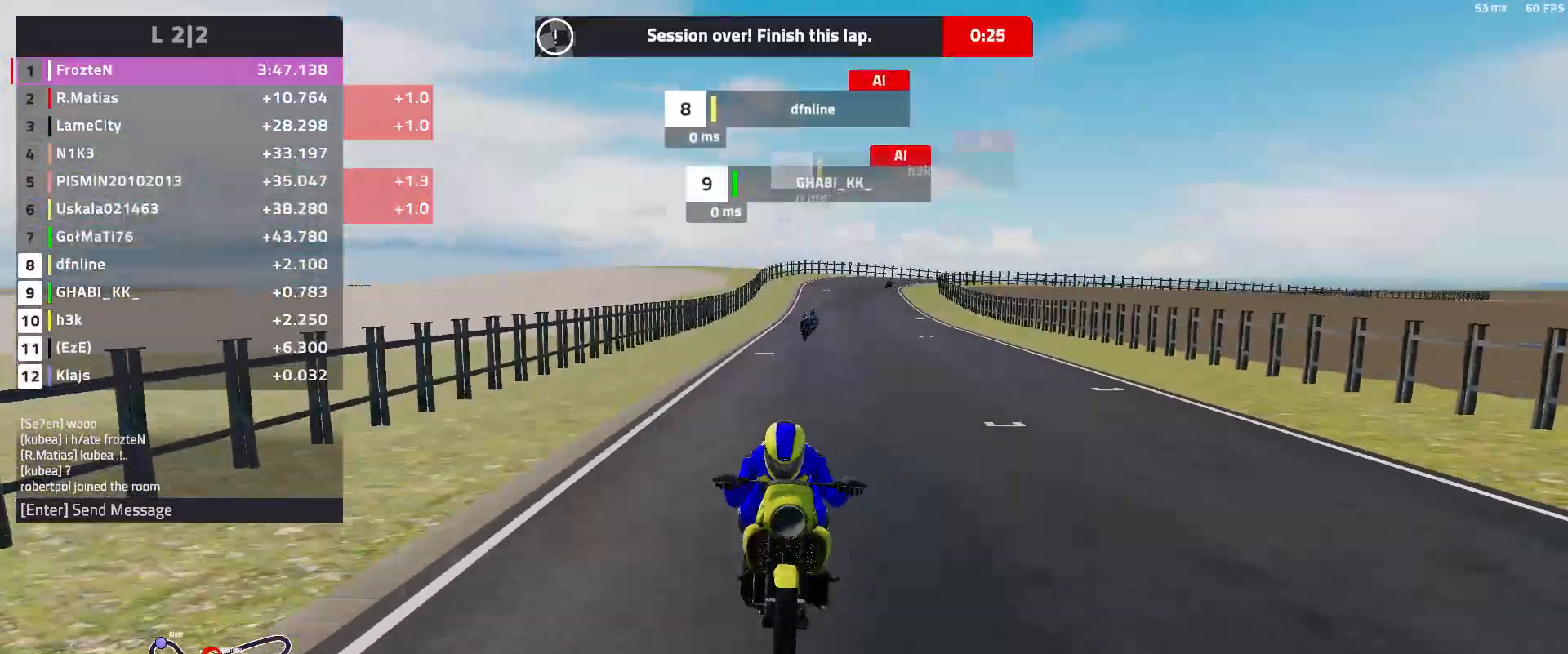
{"buttons": ["A"], "left_stick": "center", "events": []}
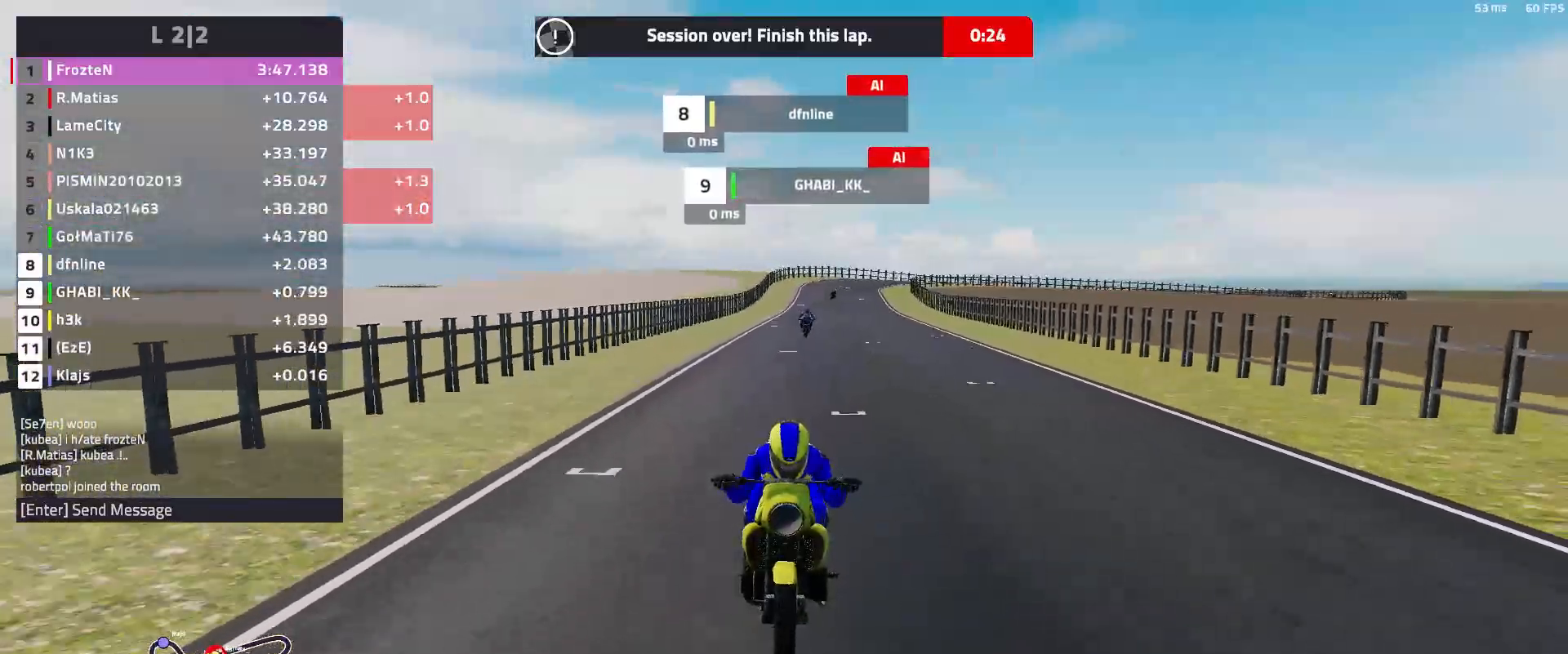
{"buttons": ["A"], "left_stick": "center", "events": []}
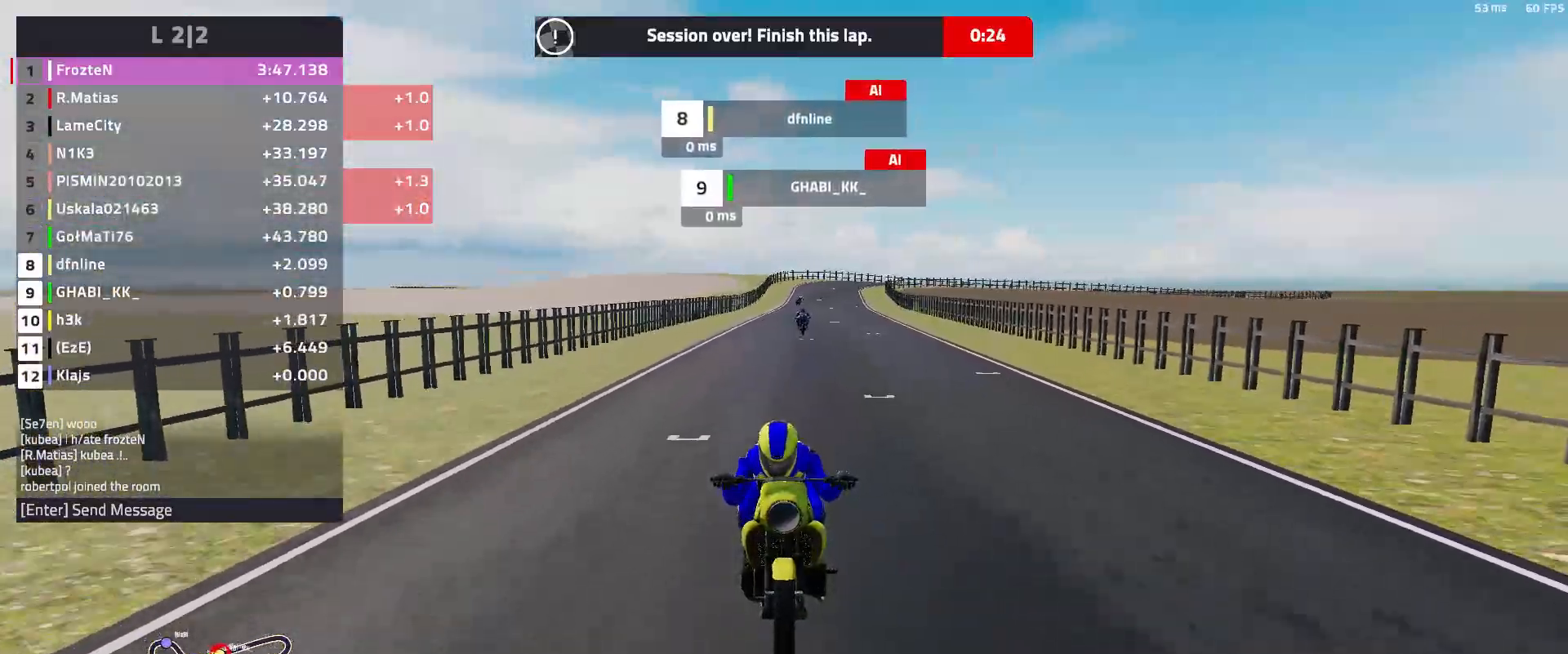
{"buttons": [], "left_stick": "center", "events": [[67, "A", "up"]]}